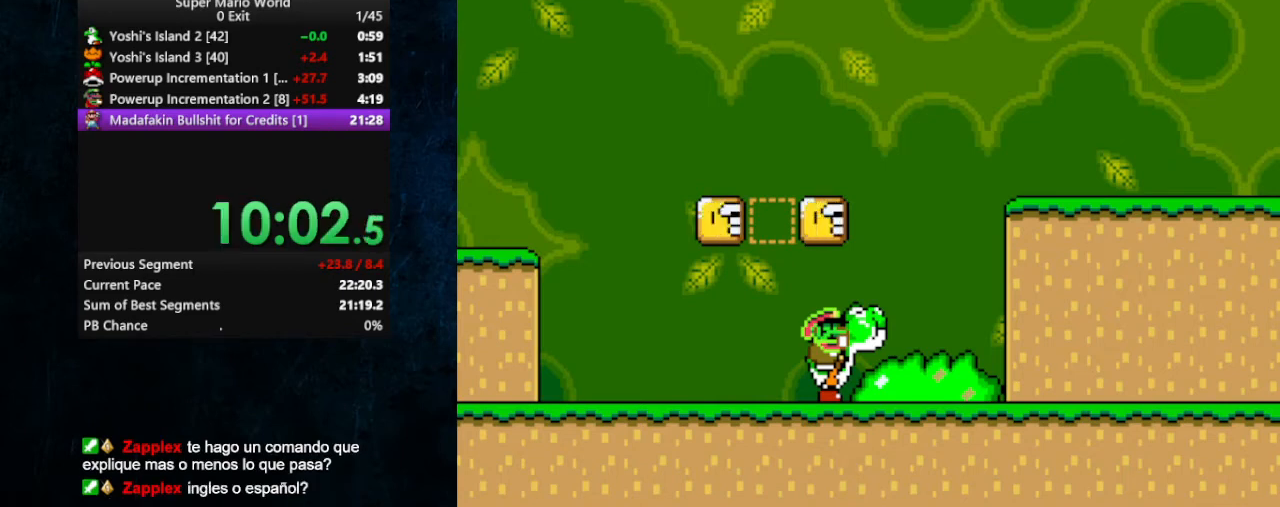
Gameplay with a controller (Nintendo layout); each line is a JSON object with the inputs held at the frame after it. "events" lists button and stick changes between this image and that frame as [ms after this image, input, new state], when the widget could be followed in between. Not read: L3 R3.
{"buttons": ["Y", "DPAD_LEFT"], "events": [[67, "Y", "down"], [433, "DPAD_LEFT", "down"]]}
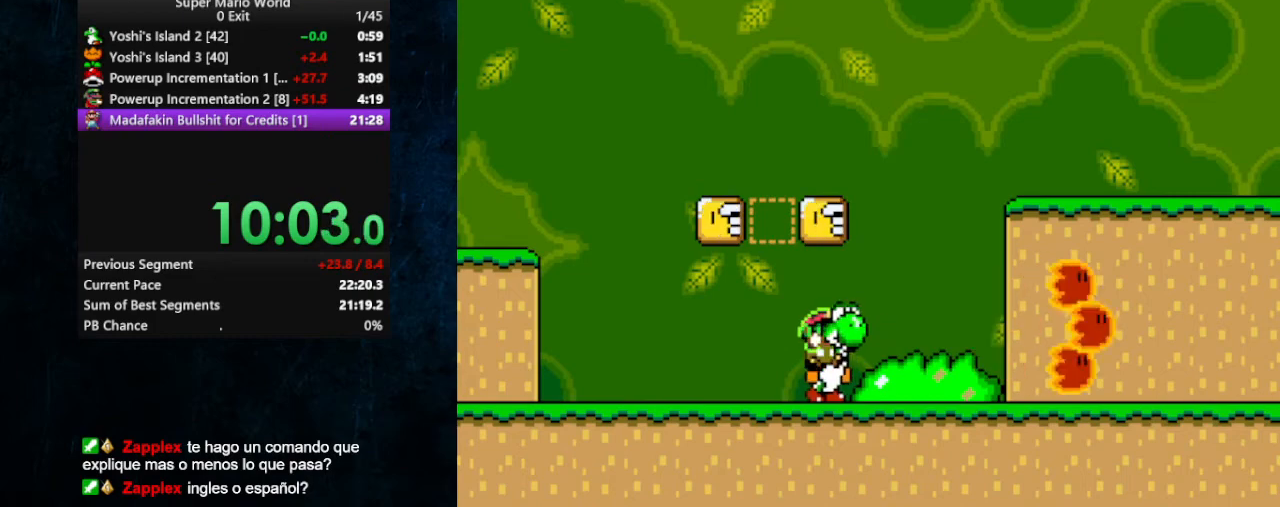
{"buttons": ["Y", "DPAD_LEFT"], "events": []}
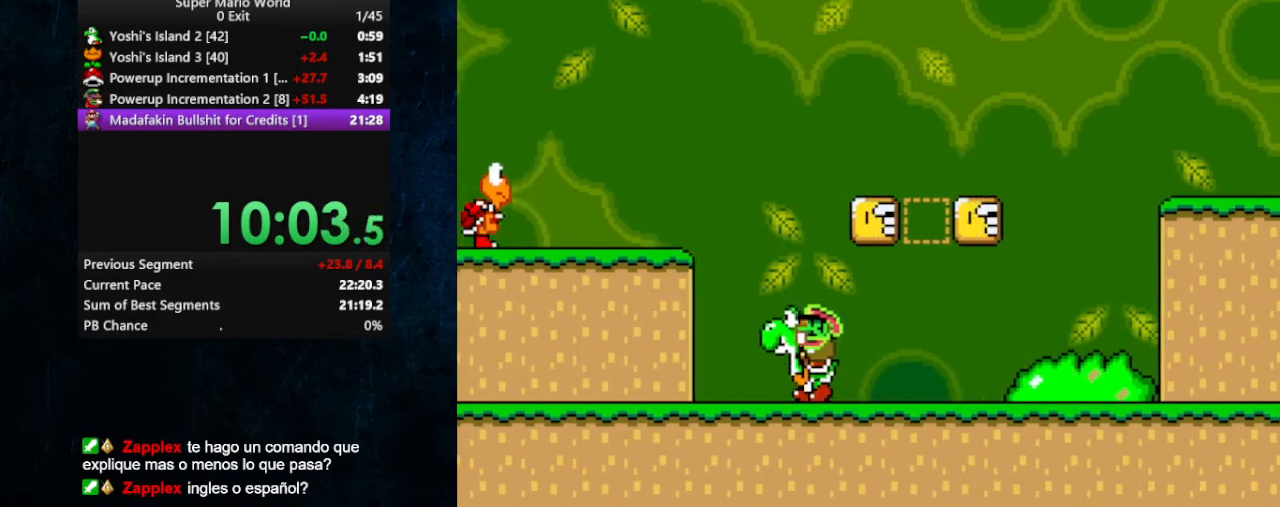
{"buttons": ["Y", "DPAD_LEFT"], "events": []}
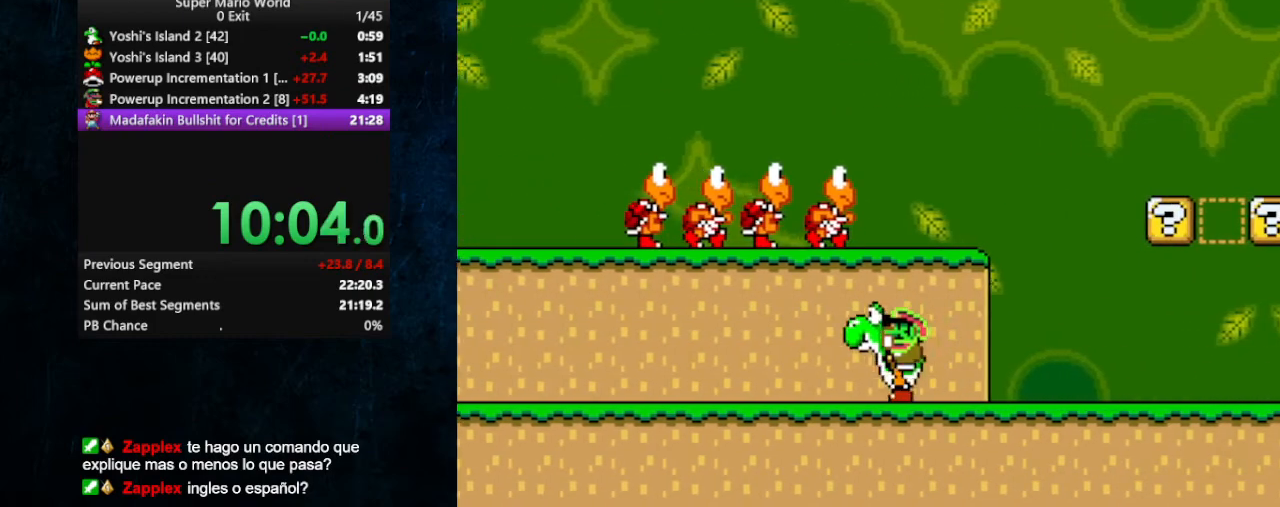
{"buttons": ["Y", "DPAD_LEFT"], "events": []}
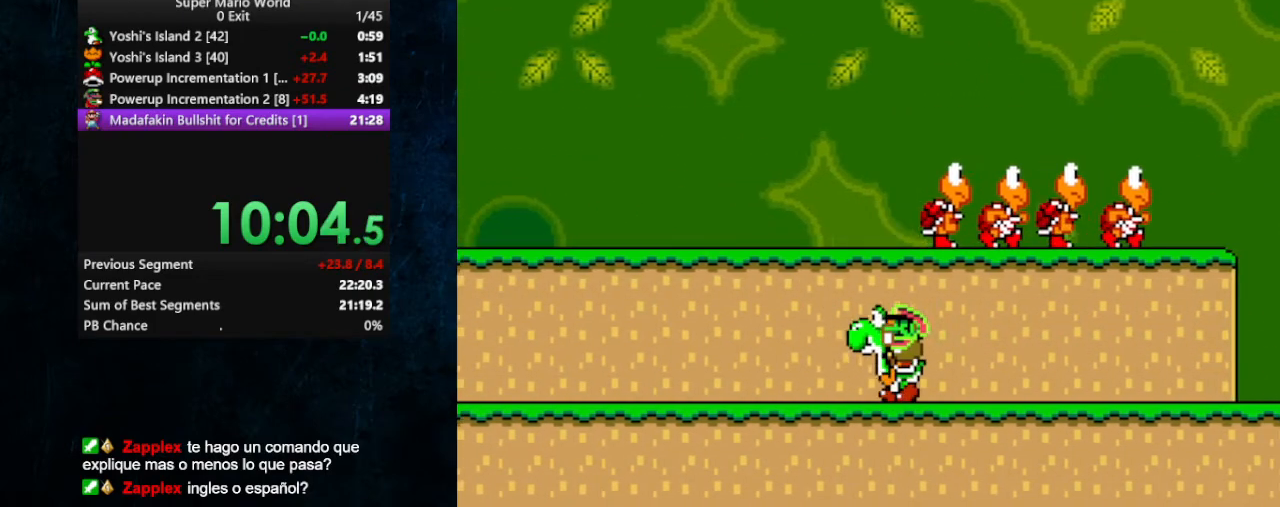
{"buttons": ["Y", "DPAD_LEFT"], "events": []}
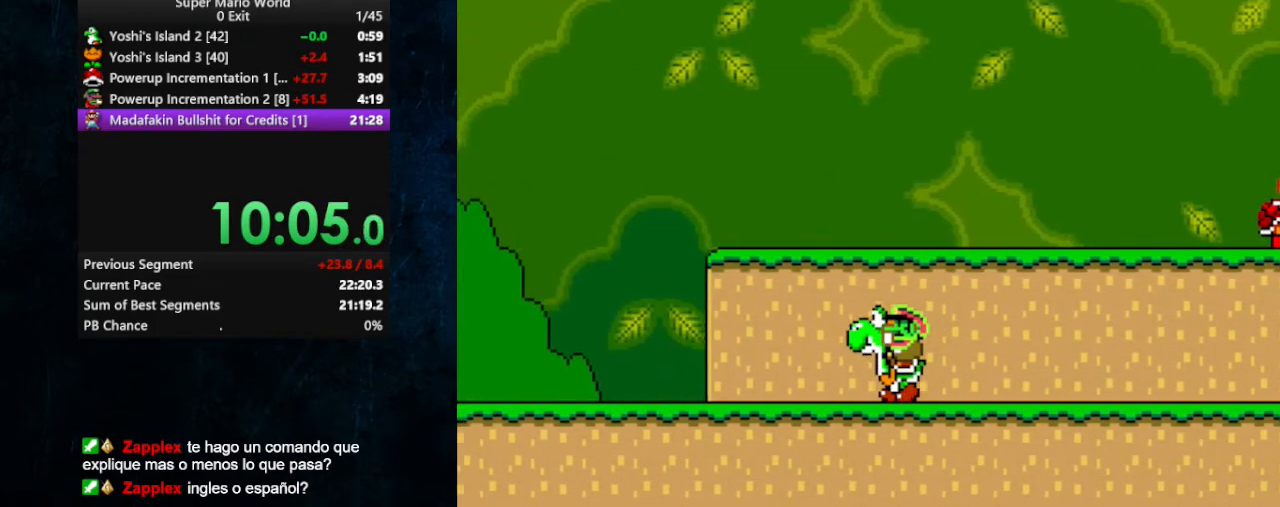
{"buttons": ["Y", "DPAD_LEFT"], "events": []}
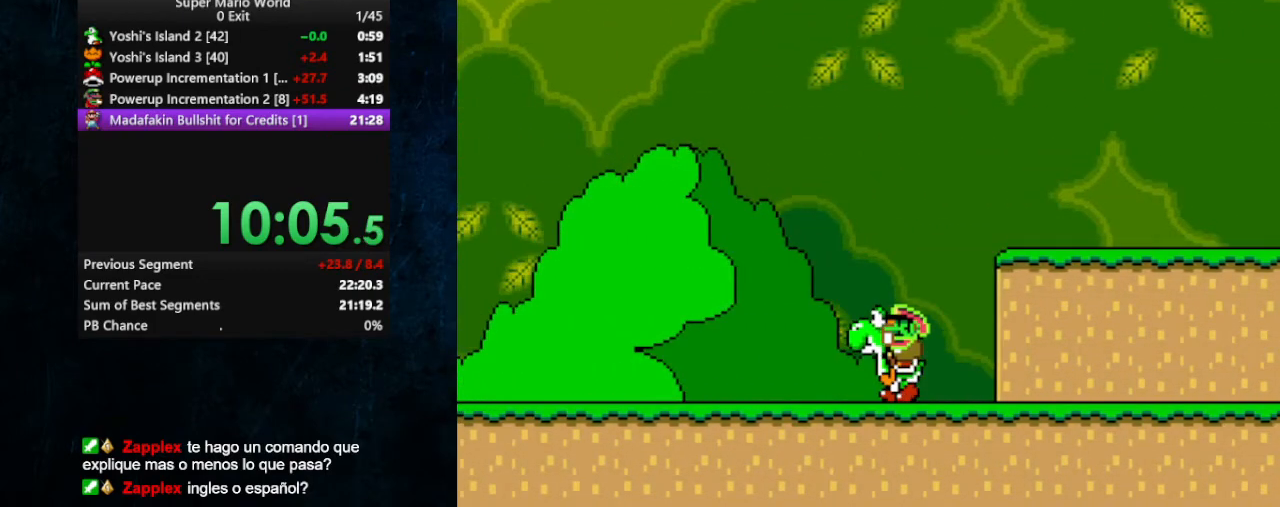
{"buttons": ["B", "Y", "DPAD_LEFT"], "events": [[367, "B", "down"]]}